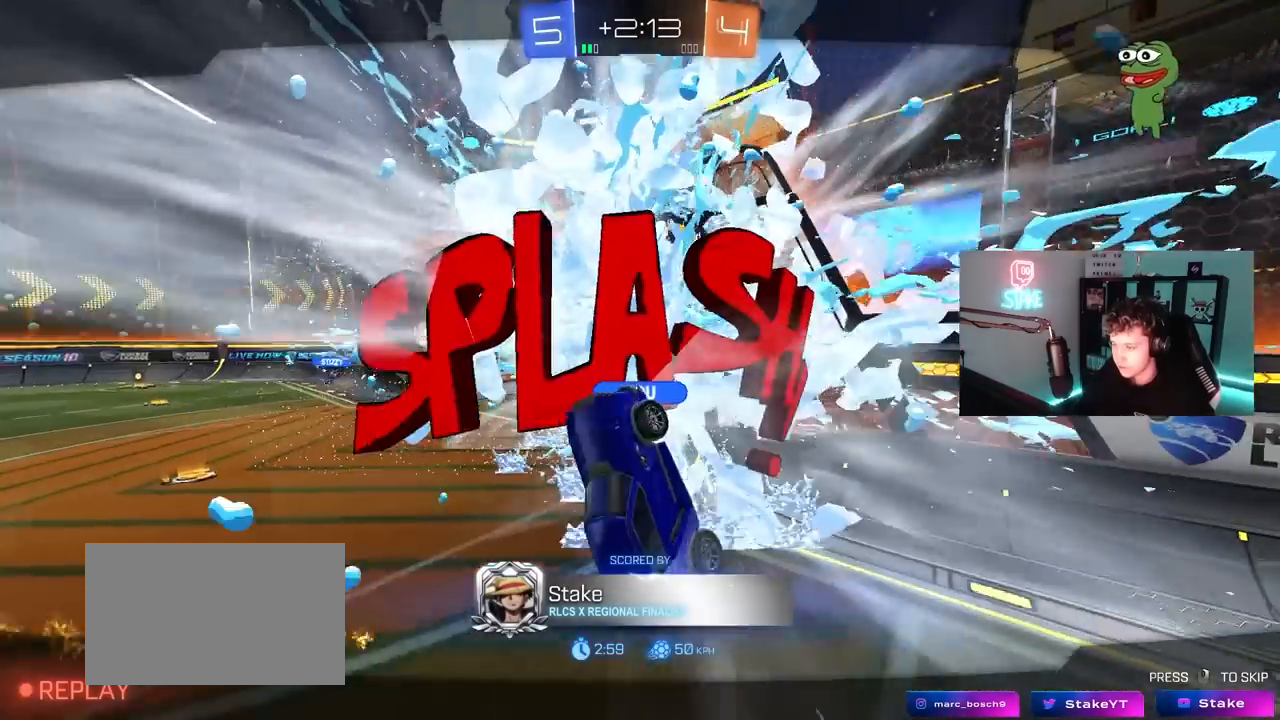
Gameplay with keyboard and mouse; each line is a JSON object with the keys and mouse buttons held at the frame after it. "events" lists presses ("down") and releases ("up") of "1", "2", "3", "4", "5", "a", "alt", "c", "caps_lock", "ctrl", "d", "e", "f", "g", "q", "r", "s", "shift", "space", "t", "tab", "v", "w", "x", "z", "mouse_left", "mouse_wheel" and "mouse_right" between this image and that frame as [ms after this image, input, new state], when the widget could be followed in between. "mouse_left", "mouse_wheel", "mouse_right" = the "left", "wheel", "right" buttons of the "mouse" list. No other keys are recorded. "wheel" means that the mouse wheel is clicked or scrolled. "mouse_move" is the direction in which the mouse moves at that frame (one of eight, or "still"), when it could be read.
{"keys": [], "mouse": [], "mouse_move": "up-right", "events": []}
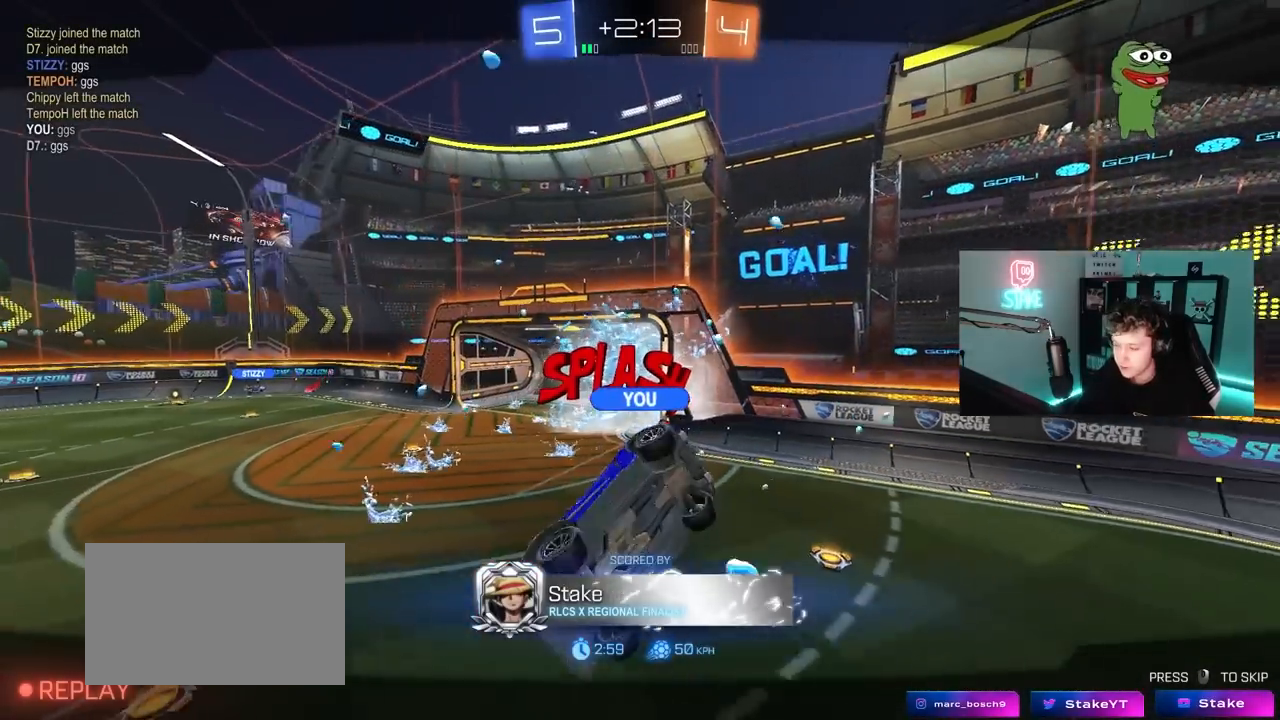
{"keys": [], "mouse": [], "mouse_move": "still", "events": []}
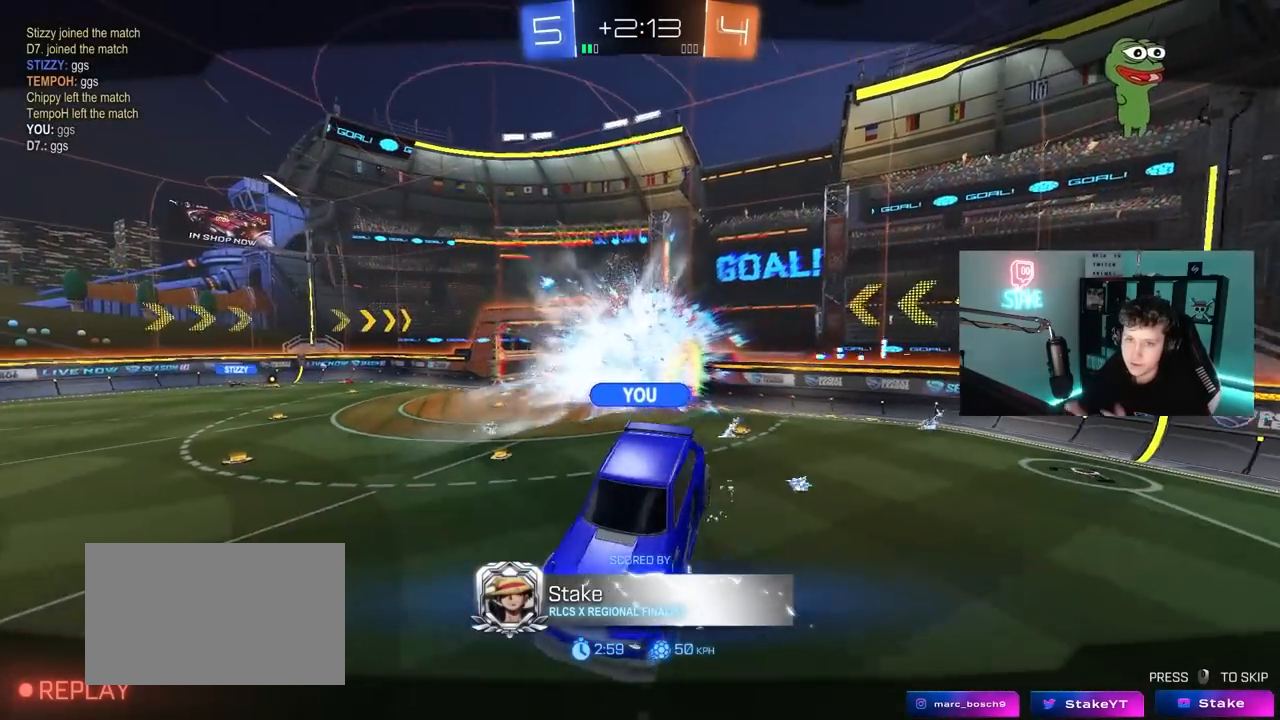
{"keys": [], "mouse": [], "mouse_move": "still", "events": []}
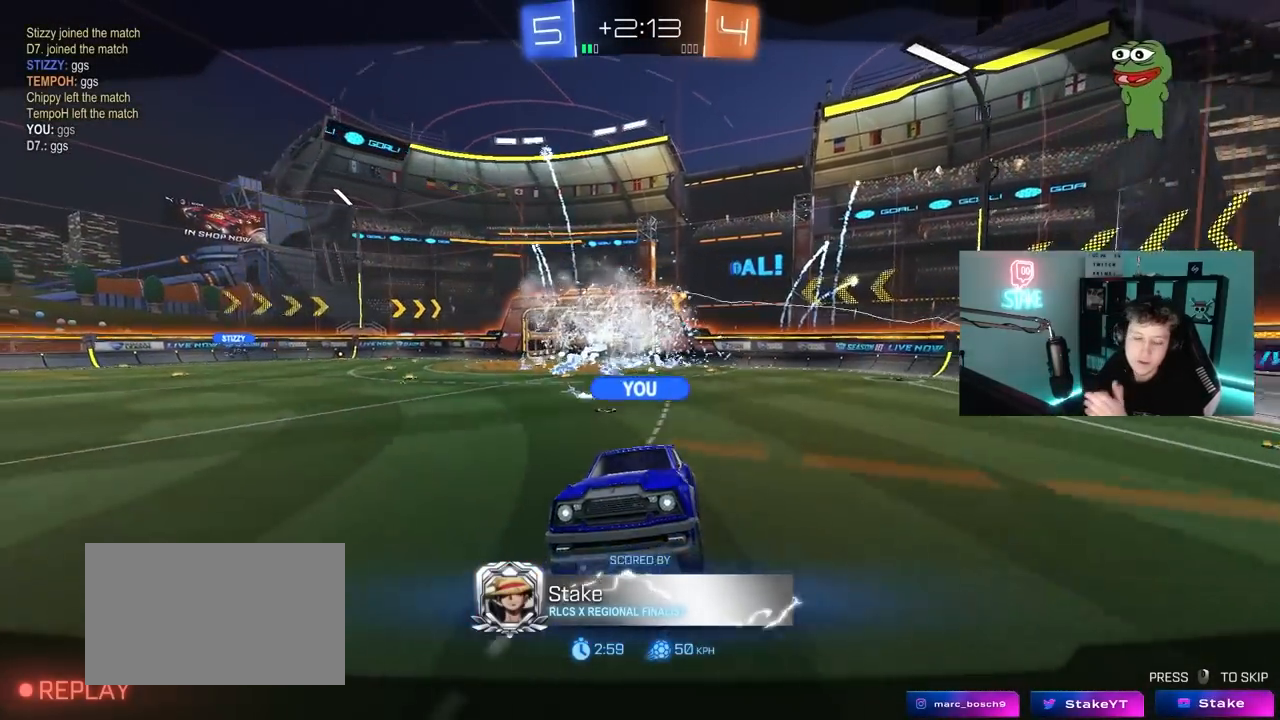
{"keys": [], "mouse": [], "mouse_move": "still", "events": []}
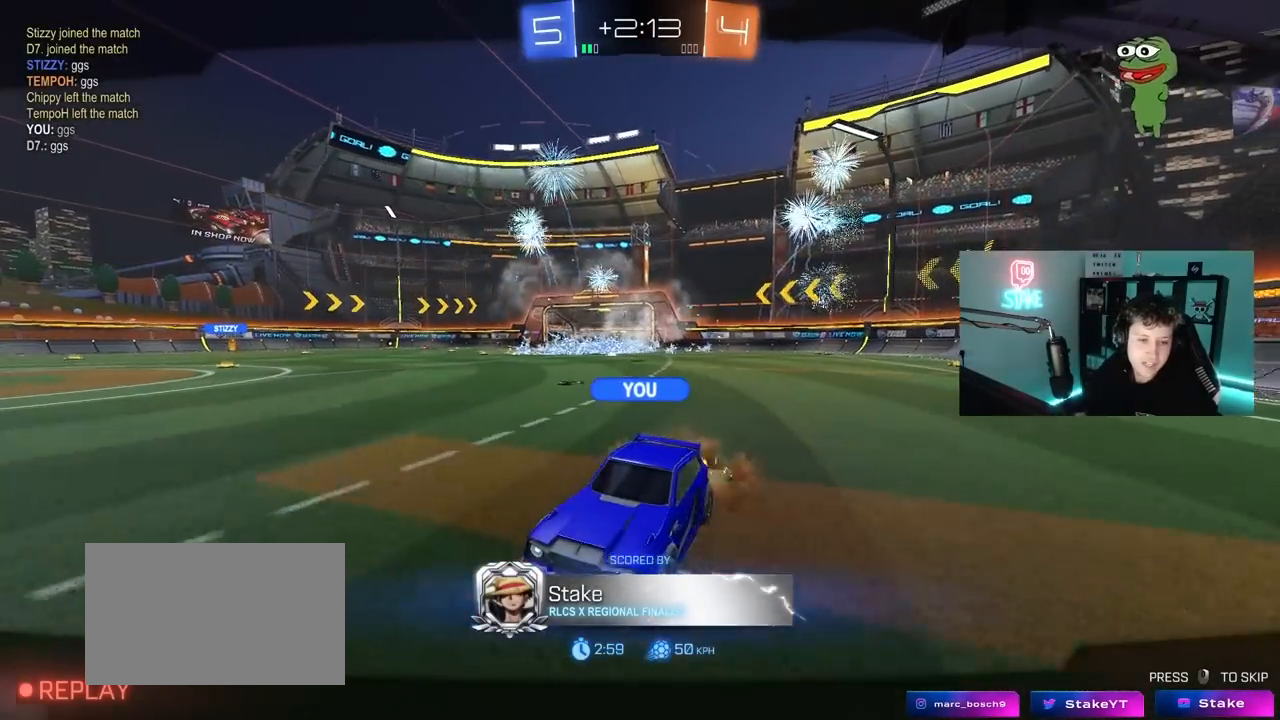
{"keys": [], "mouse": [], "mouse_move": "still", "events": []}
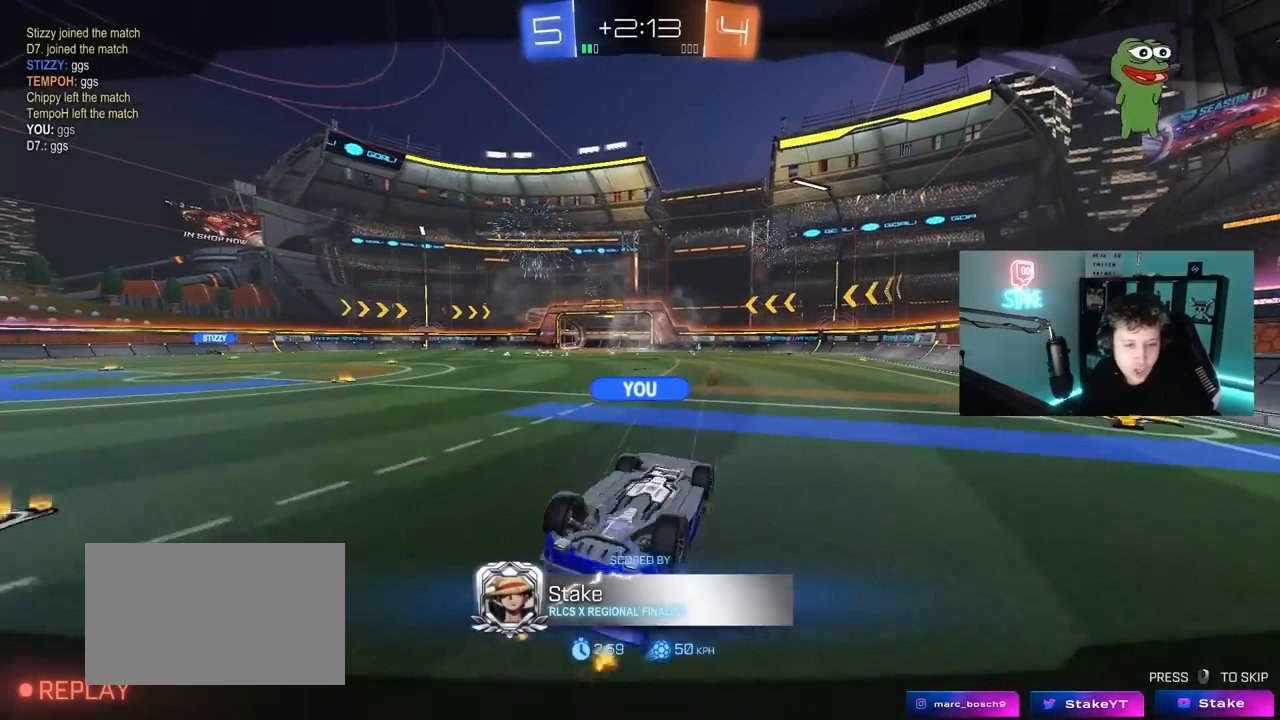
{"keys": [], "mouse": [], "mouse_move": "still", "events": []}
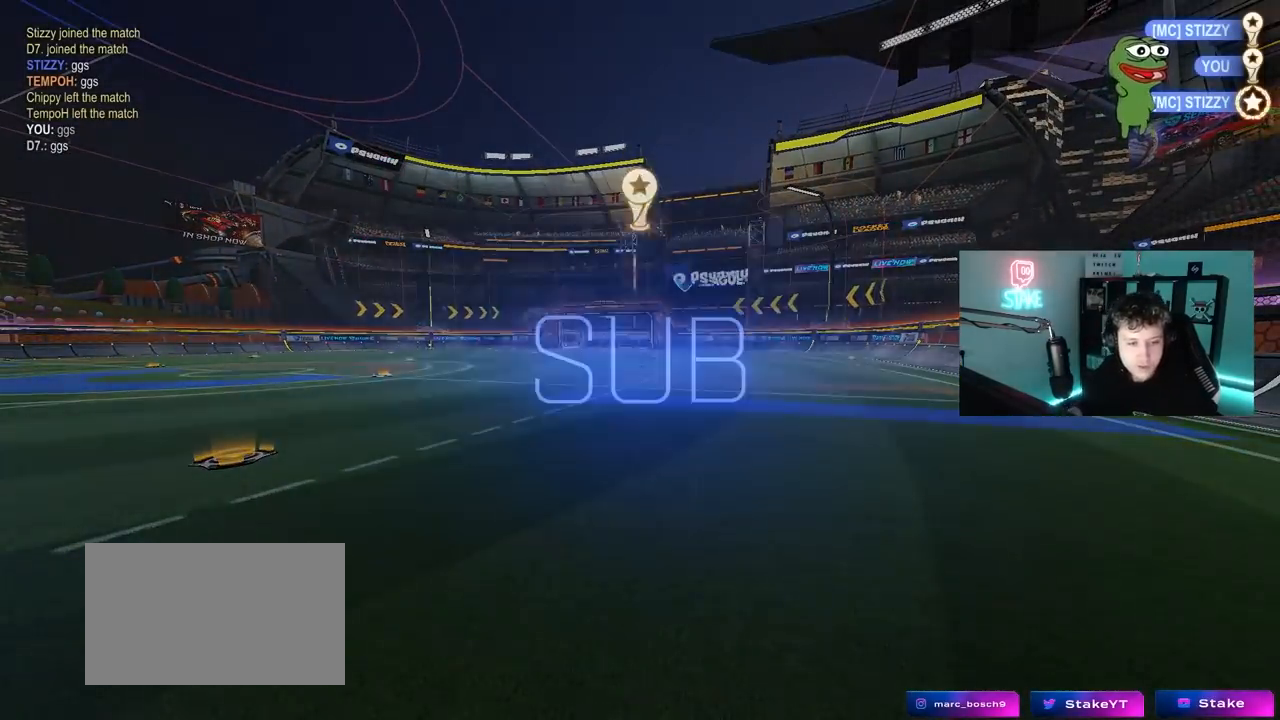
{"keys": [], "mouse": [], "mouse_move": "up-right", "events": []}
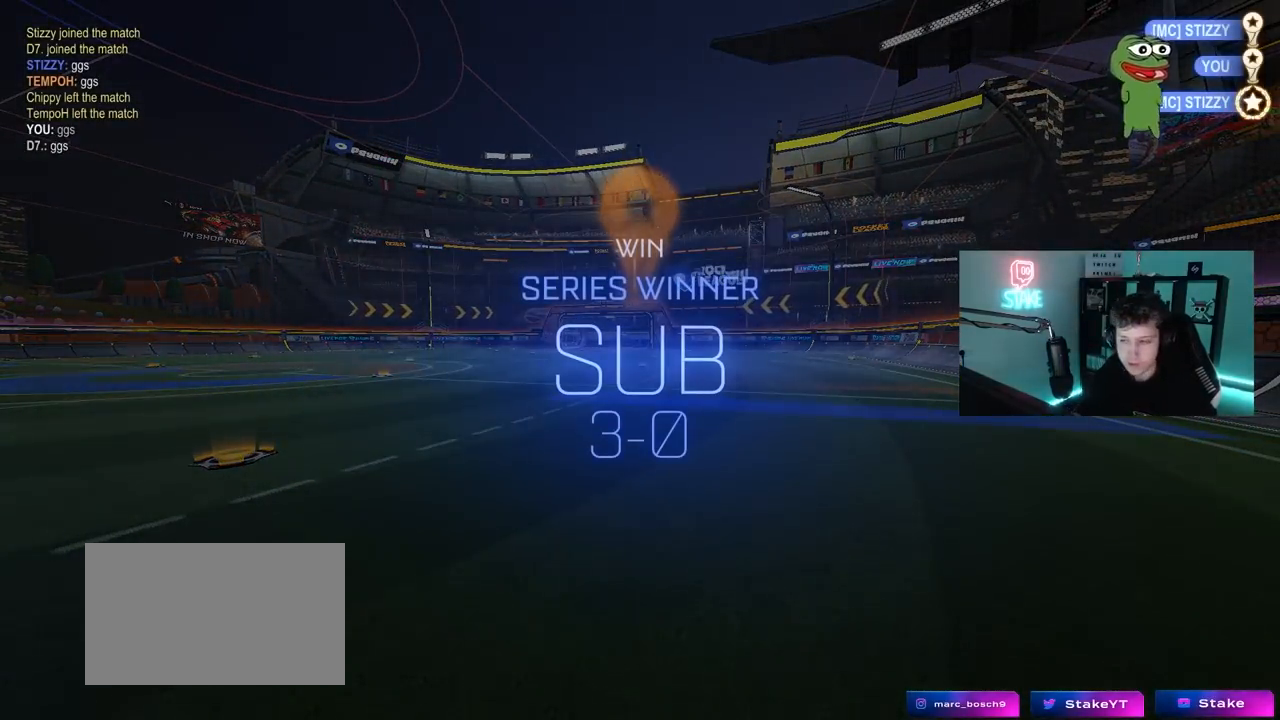
{"keys": [], "mouse": [], "mouse_move": "still", "events": [[200, "mouse_right", "down"], [283, "mouse_right", "up"]]}
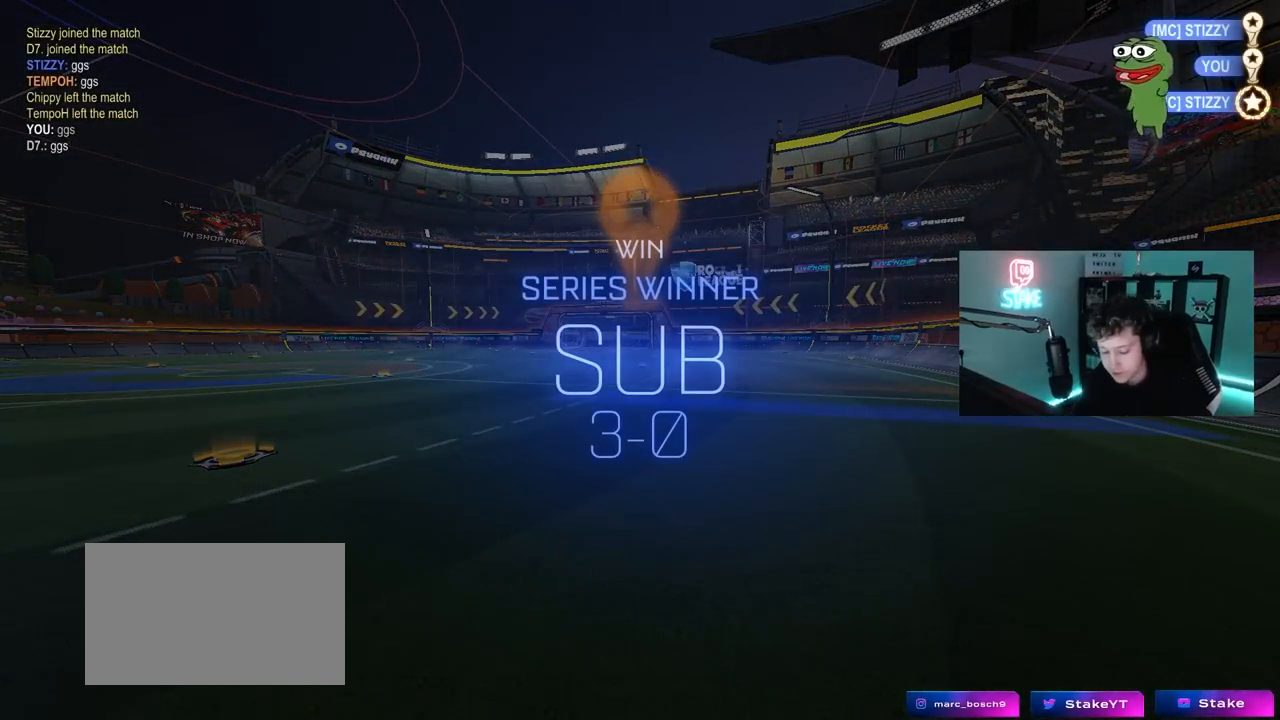
{"keys": [], "mouse": [], "mouse_move": "still", "events": []}